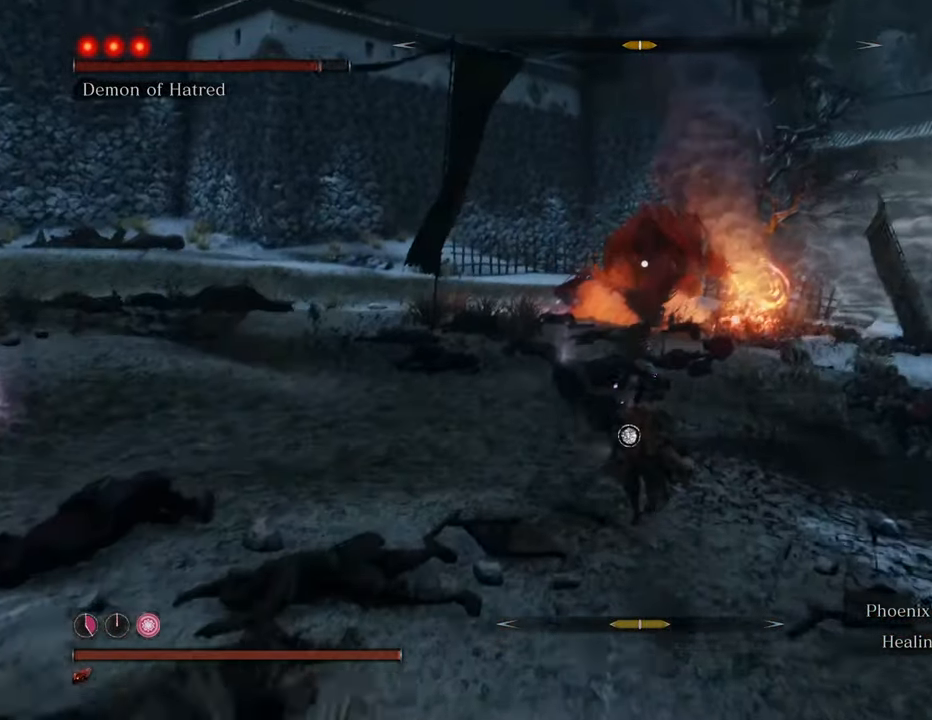
Gameplay with keyboard and mouse; each line is a JSON object with the keys and mouse buttons held at the frame after it. "events" lists presses ("down") and releases ("up") of "1", "2", "3", "4", "5", "6", "7", "8", "a", "alt", "c", "caps_lock", "ctrl", "d", "e", "f", "g", "q", "r", "s", "shift", "space", "t", "tab", "tilde", "v", "w", "x", "z", "mouse_left", "mouse_wheel" and "mouse_right" between this image and that frame as [ms after this image, input, new state], when the widget could be followed in between. "mouse_left", "mouse_wheel", "mouse_right" = the "left", "wheel", "right" buttons of the "mouse" list. No other keys are recorded. "wheel" means that the mouse wheel is clicked or scrolled. Not read: mouse_move.
{"keys": ["shift", "w"], "mouse": [], "events": []}
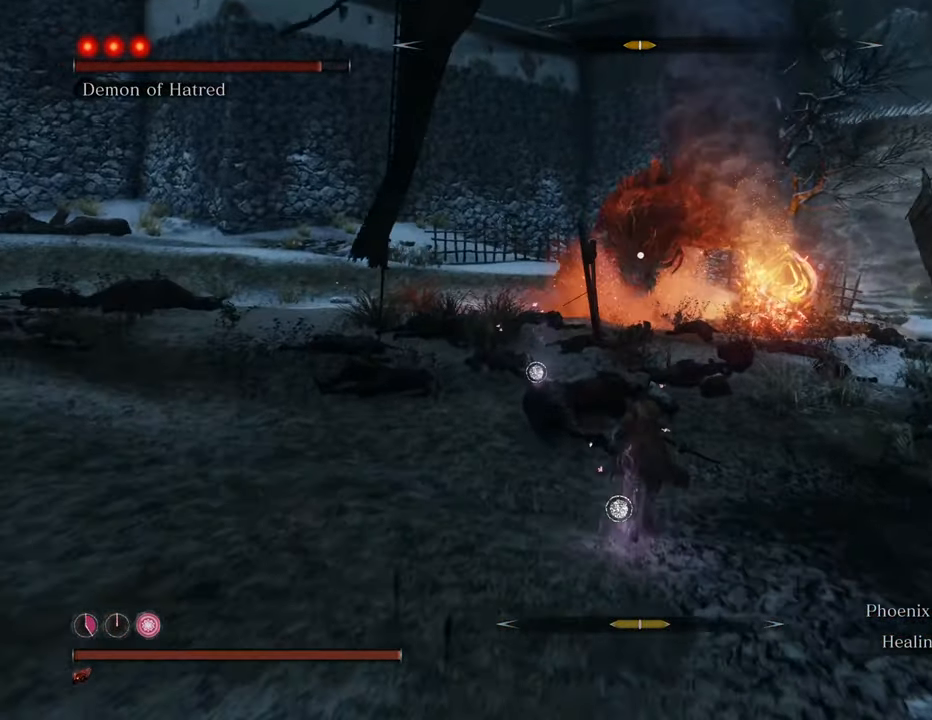
{"keys": ["shift", "w"], "mouse": [], "events": []}
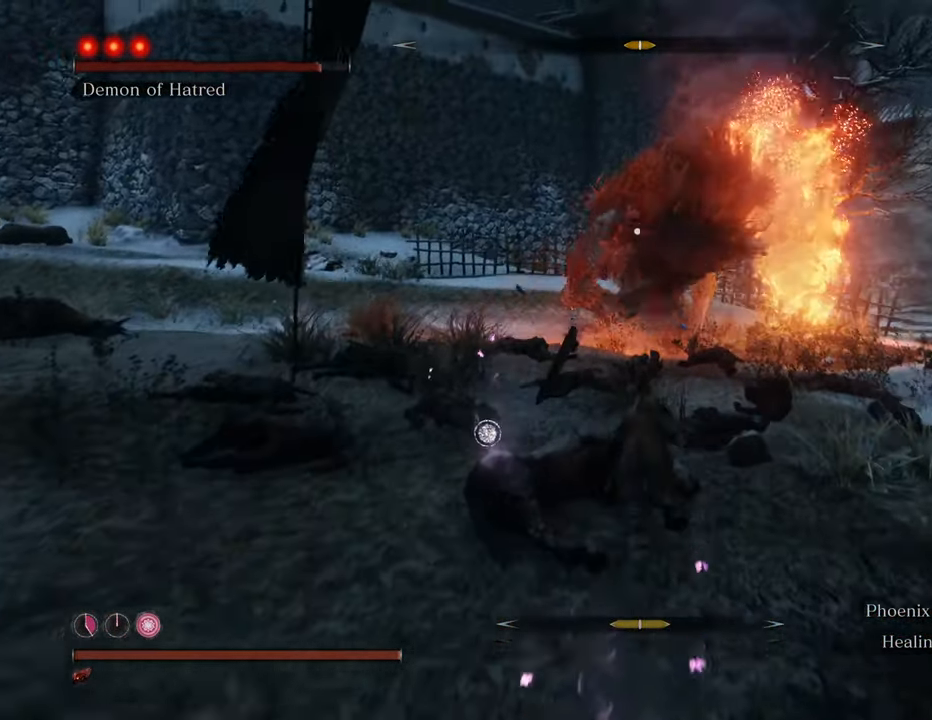
{"keys": ["shift", "w"], "mouse": [], "events": []}
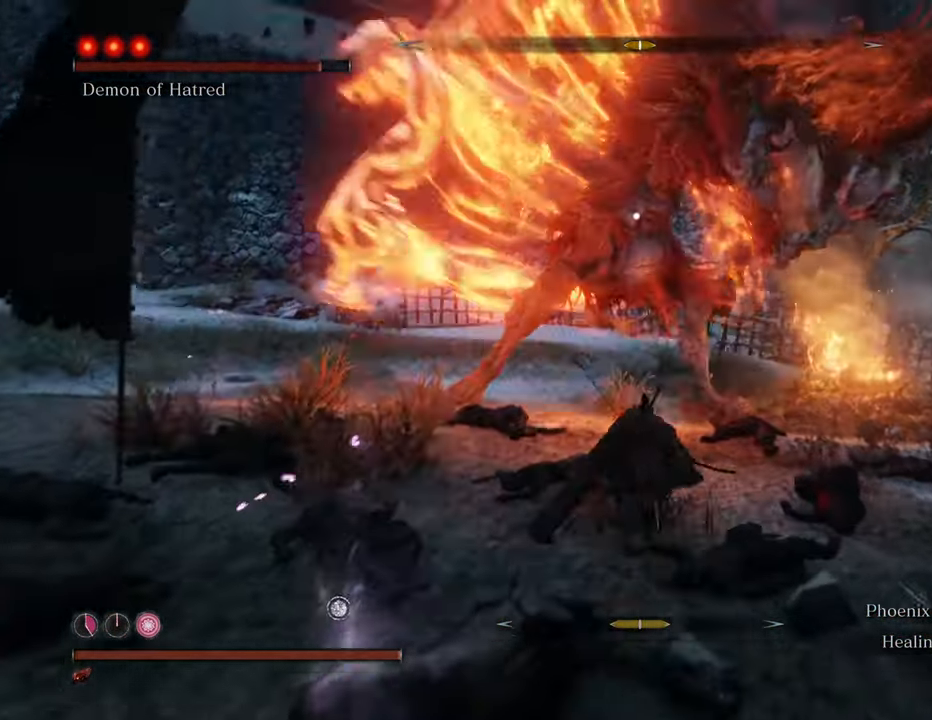
{"keys": ["d", "shift", "w"], "mouse": [], "events": [[417, "d", "down"]]}
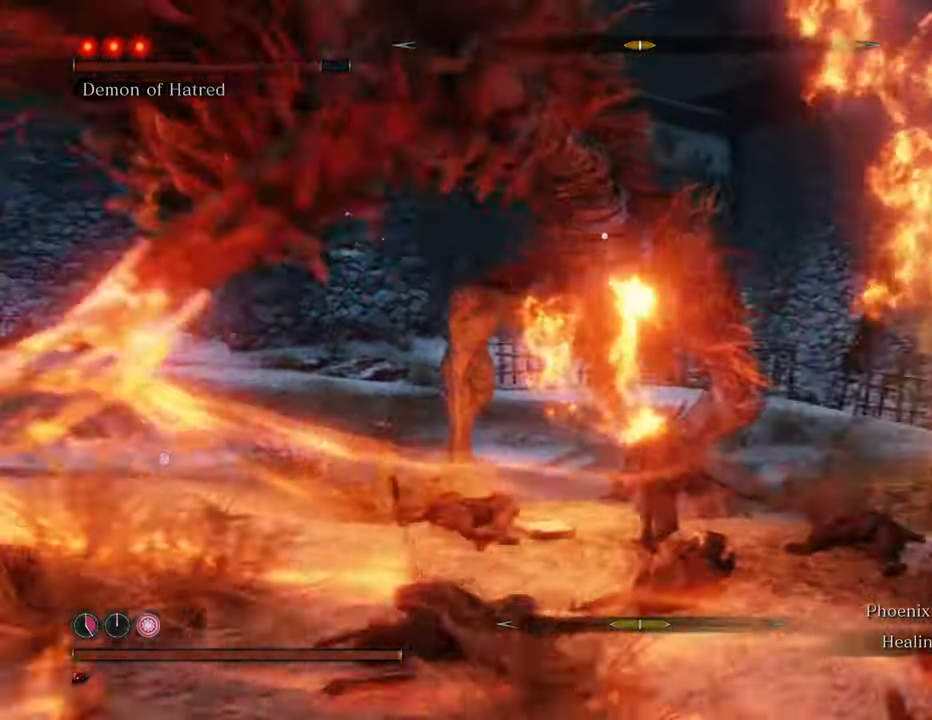
{"keys": ["w"], "mouse": [], "events": [[384, "d", "up"], [384, "shift", "up"]]}
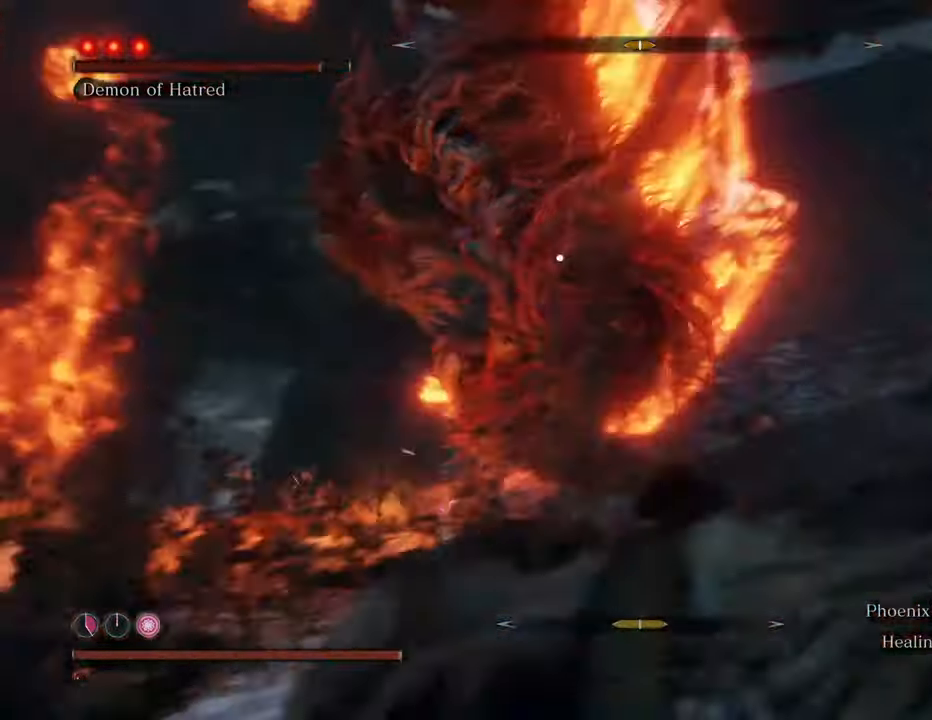
{"keys": ["d", "w"], "mouse": [], "events": [[117, "d", "down"]]}
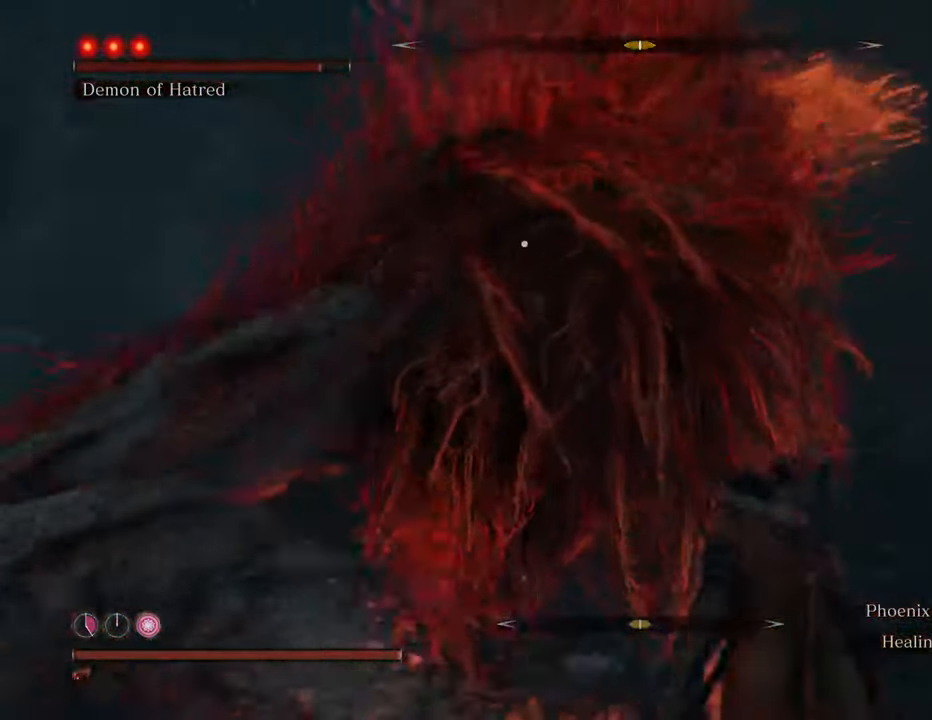
{"keys": [], "mouse": ["left"], "events": [[50, "d", "up"], [134, "mouse_left", "down"], [234, "mouse_left", "up"], [284, "mouse_left", "down"], [284, "w", "up"], [367, "mouse_left", "up"], [417, "mouse_left", "down"]]}
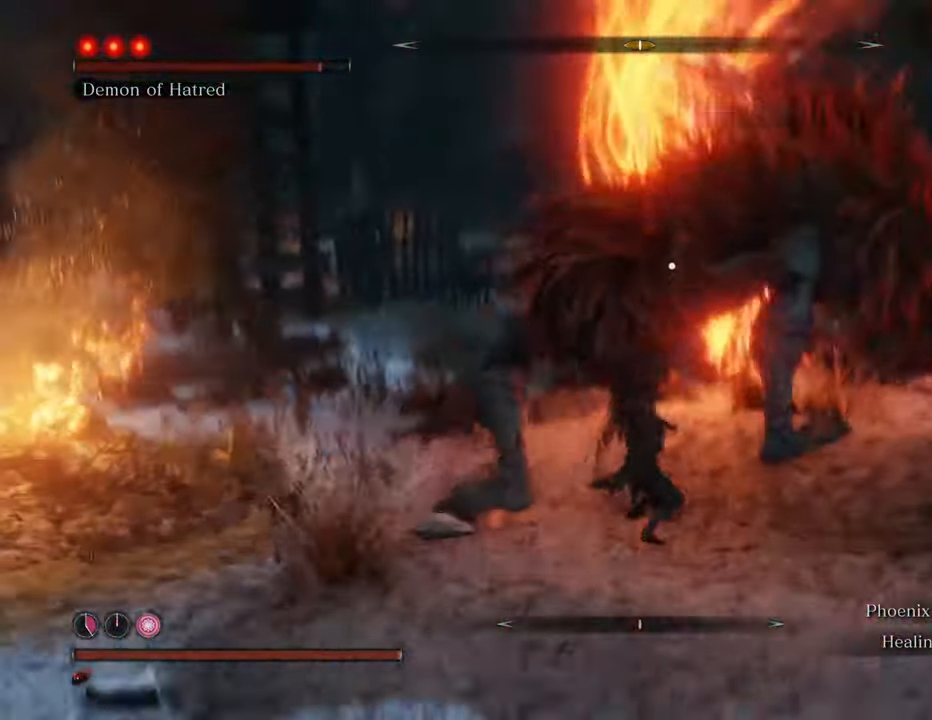
{"keys": [], "mouse": ["left"], "events": [[17, "mouse_left", "up"], [67, "mouse_left", "down"], [150, "mouse_left", "up"], [200, "mouse_left", "down"], [300, "mouse_left", "up"], [350, "mouse_left", "down"], [400, "mouse_left", "up"], [484, "mouse_left", "down"]]}
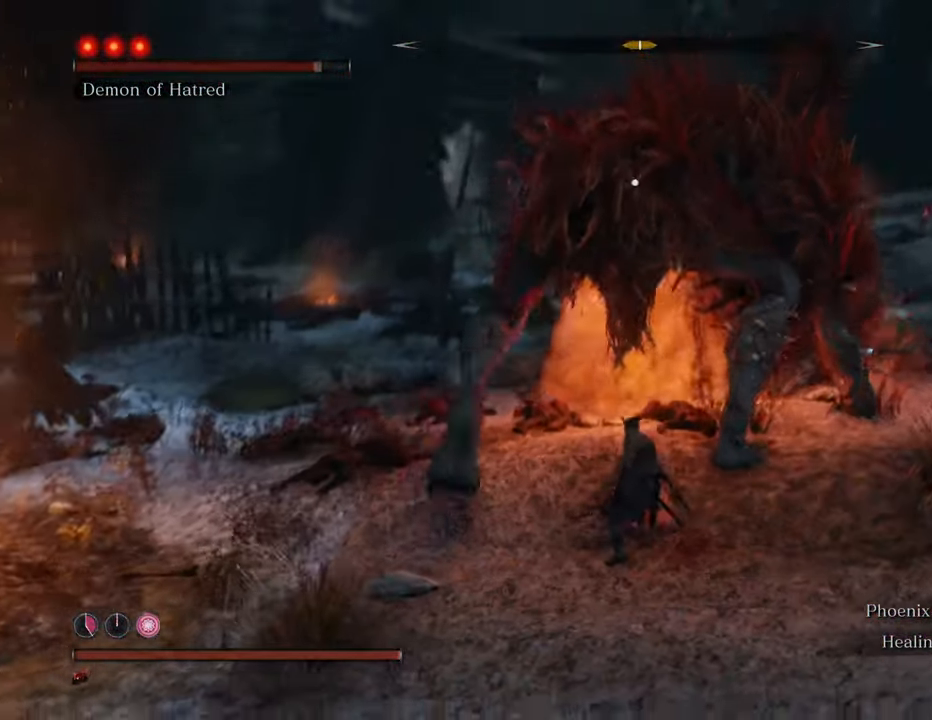
{"keys": [], "mouse": [], "events": [[34, "mouse_left", "up"], [134, "mouse_left", "down"], [234, "mouse_left", "up"], [317, "mouse_left", "down"], [350, "mouse_left", "up"], [400, "mouse_left", "down"], [500, "mouse_left", "up"]]}
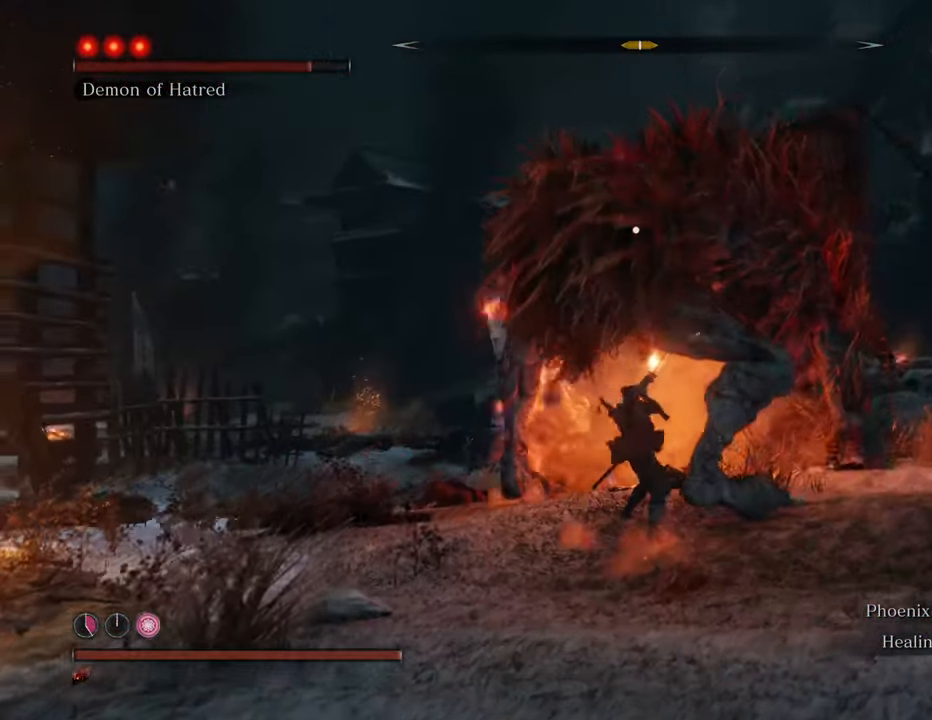
{"keys": [], "mouse": [], "events": [[50, "mouse_left", "down"], [150, "mouse_left", "up"], [200, "mouse_left", "down"], [284, "mouse_left", "up"], [334, "mouse_left", "down"], [417, "mouse_left", "up"]]}
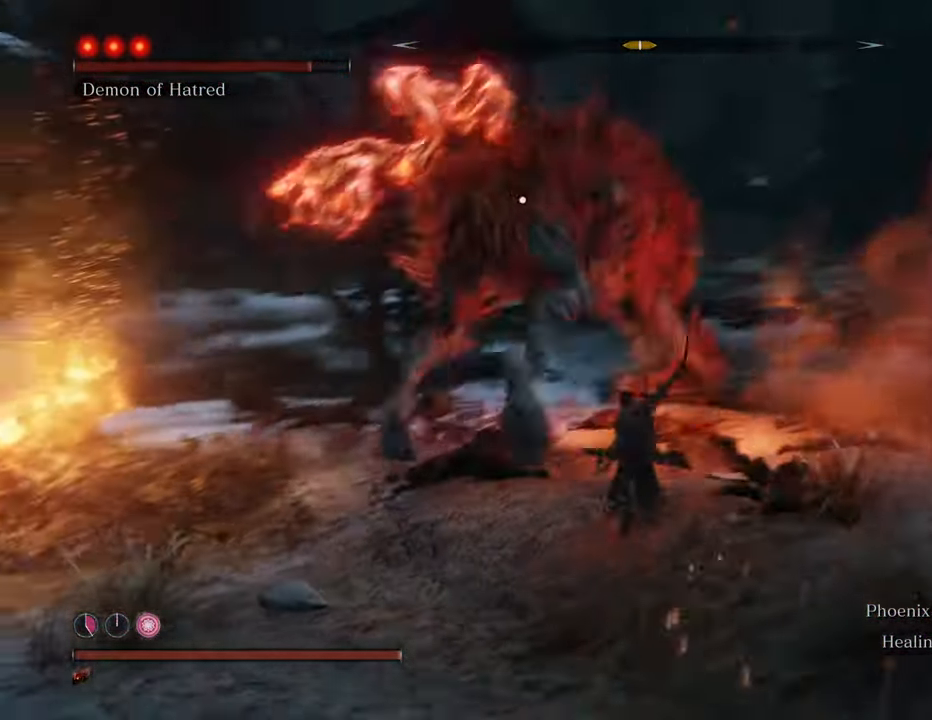
{"keys": ["w"], "mouse": [], "events": [[17, "mouse_left", "down"], [67, "mouse_left", "up"], [150, "mouse_left", "down"], [200, "mouse_left", "up"], [400, "w", "down"]]}
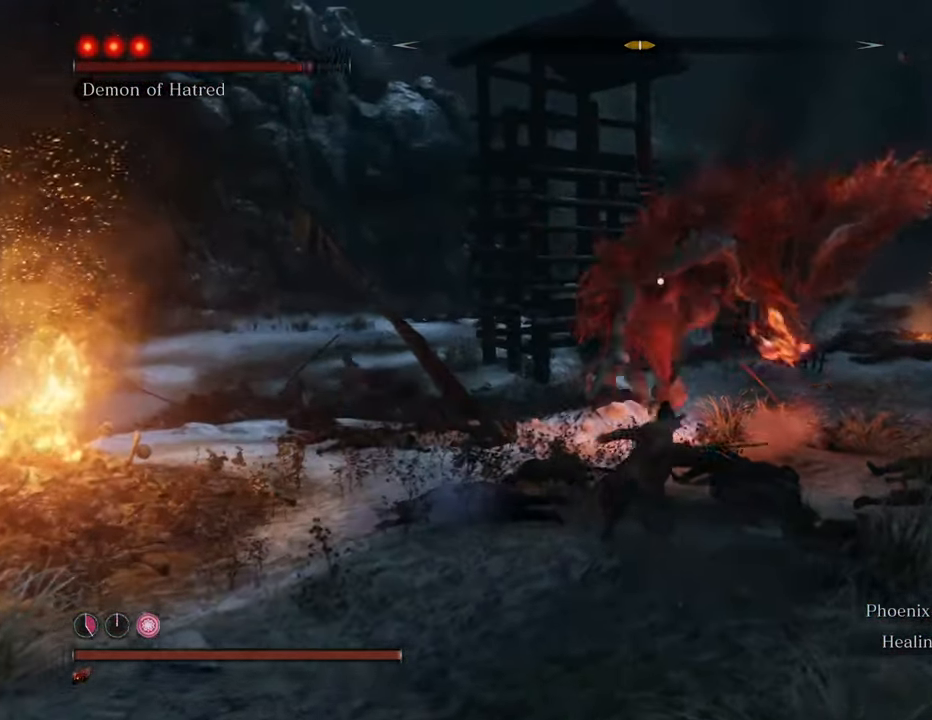
{"keys": ["shift", "w"], "mouse": [], "events": [[167, "shift", "down"]]}
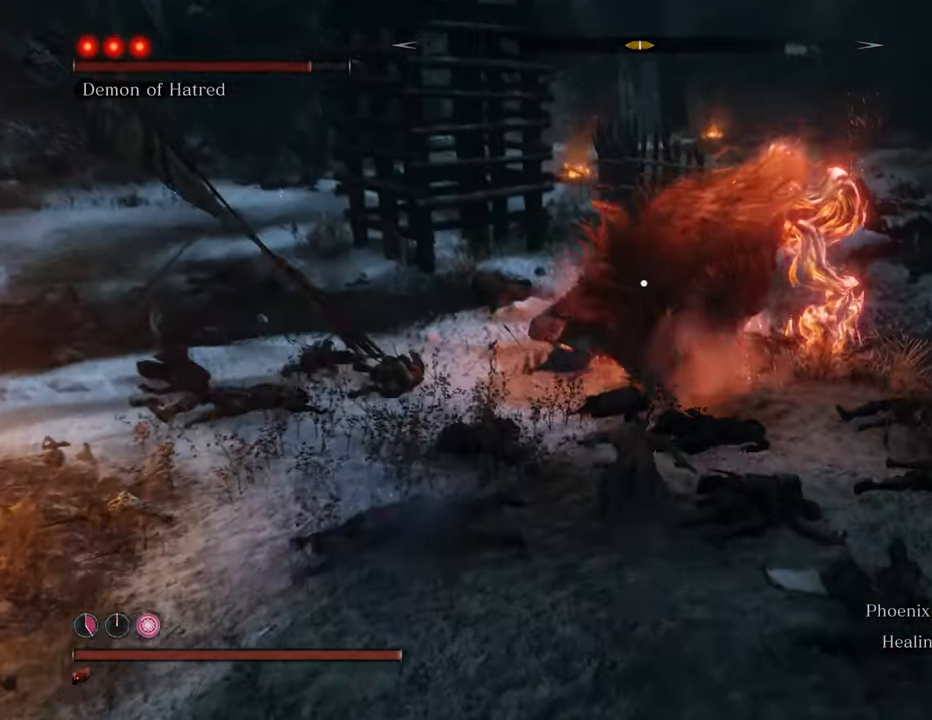
{"keys": ["shift", "w"], "mouse": [], "events": []}
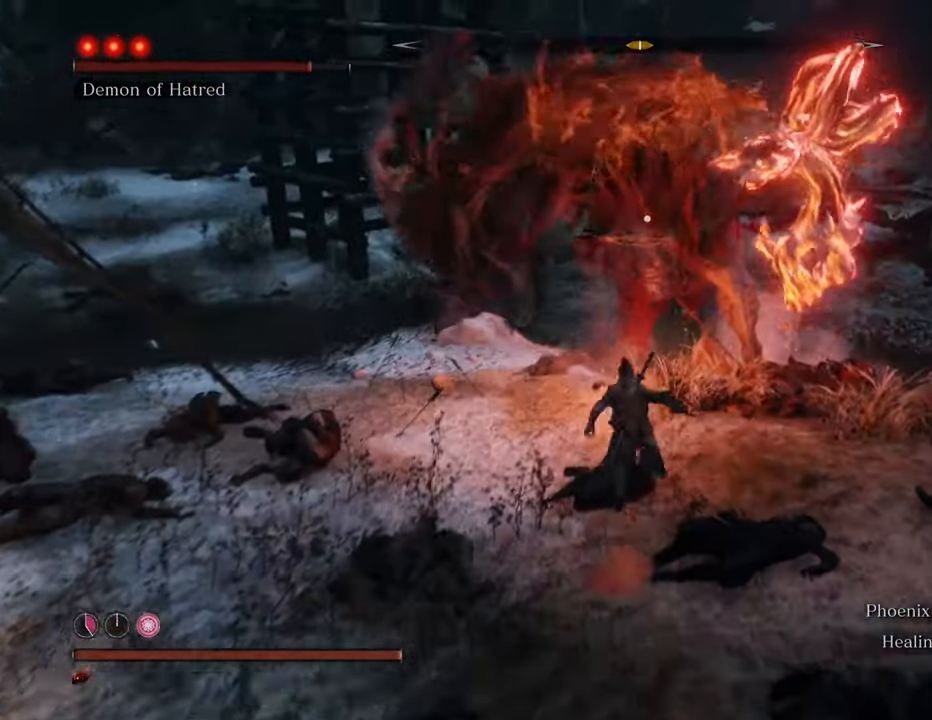
{"keys": ["d", "shift", "w"], "mouse": [], "events": [[17, "d", "down"]]}
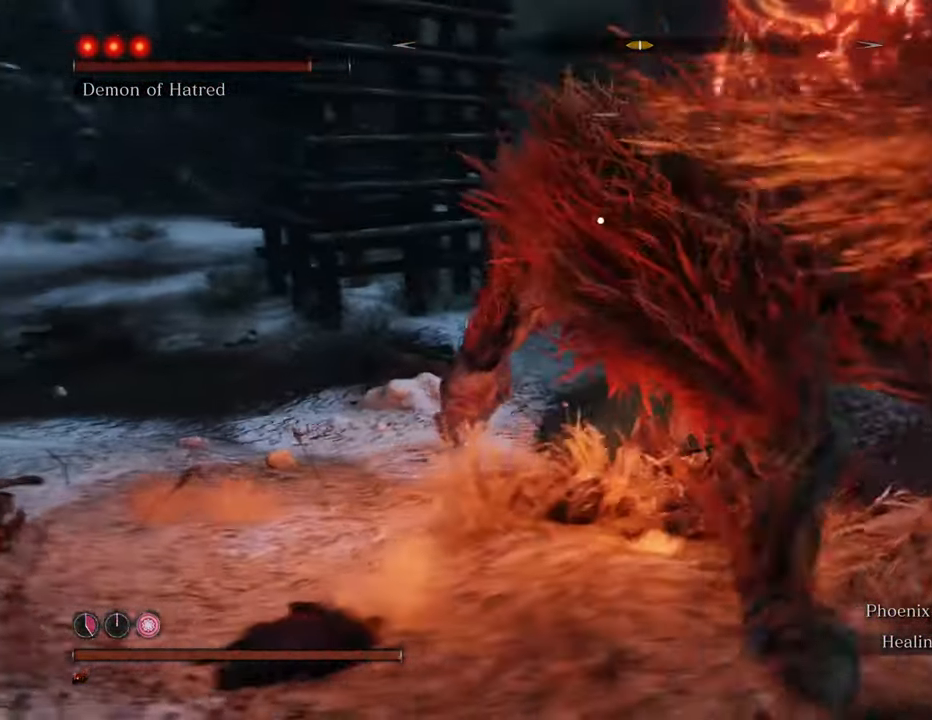
{"keys": ["w"], "mouse": [], "events": [[367, "d", "up"], [367, "shift", "up"], [417, "mouse_left", "down"], [450, "mouse_left", "up"]]}
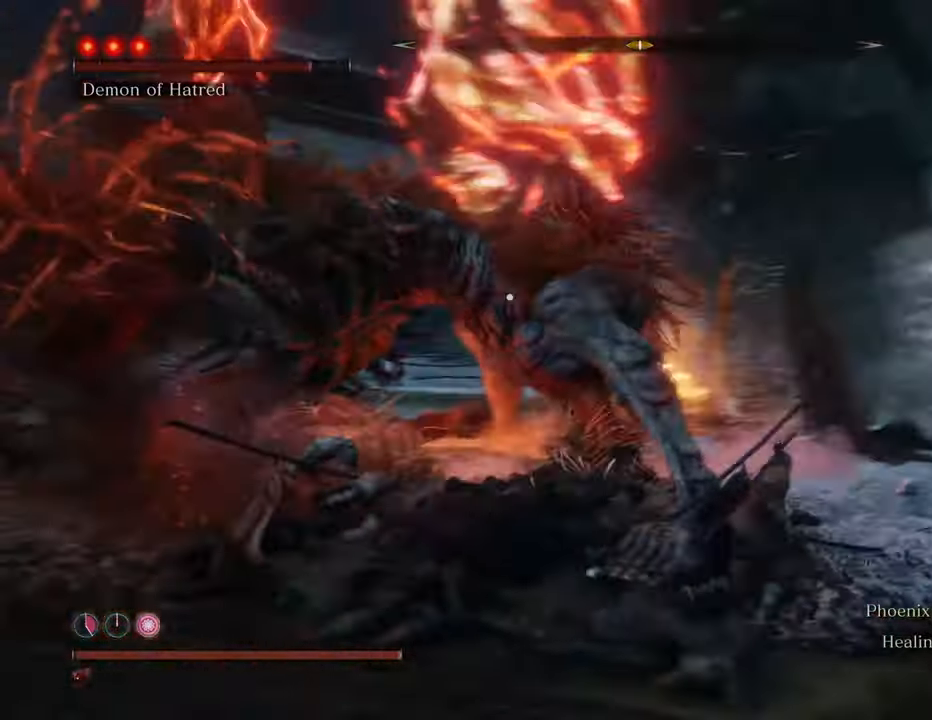
{"keys": [], "mouse": [], "events": [[50, "mouse_left", "down"], [134, "mouse_left", "up"], [184, "mouse_left", "down"], [284, "mouse_left", "up"], [284, "w", "up"], [384, "mouse_left", "down"], [467, "mouse_left", "up"]]}
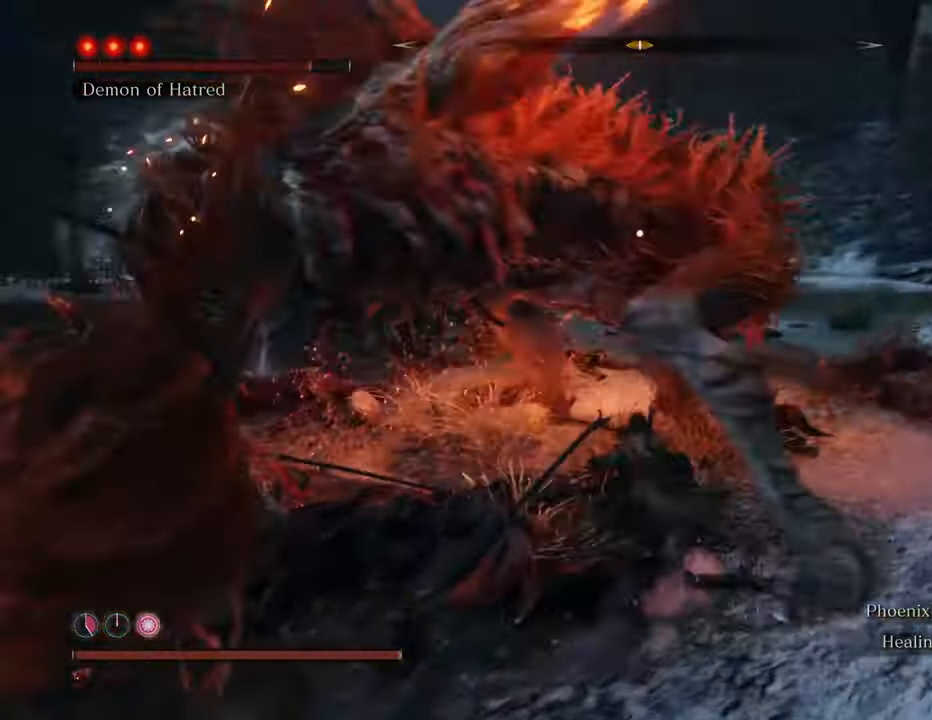
{"keys": [], "mouse": ["left"], "events": [[17, "mouse_left", "down"], [117, "mouse_left", "up"], [167, "mouse_left", "down"], [250, "mouse_left", "up"], [300, "mouse_left", "down"], [384, "mouse_left", "up"], [434, "mouse_left", "down"]]}
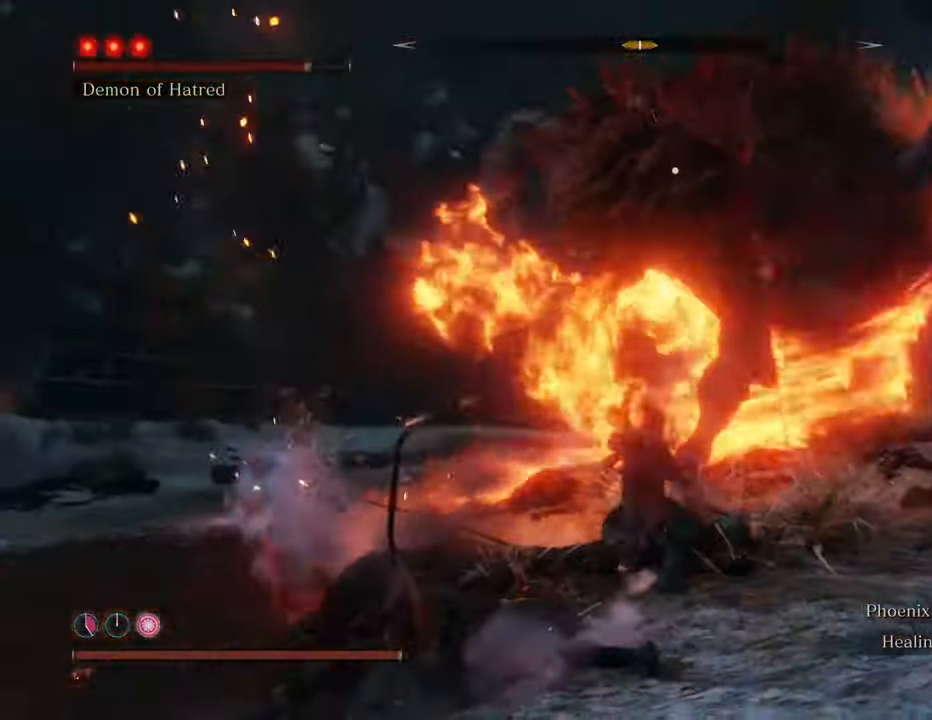
{"keys": [], "mouse": ["left"], "events": [[34, "mouse_left", "up"], [134, "mouse_left", "down"], [217, "mouse_left", "up"], [317, "mouse_left", "down"], [400, "mouse_left", "up"], [500, "mouse_left", "down"]]}
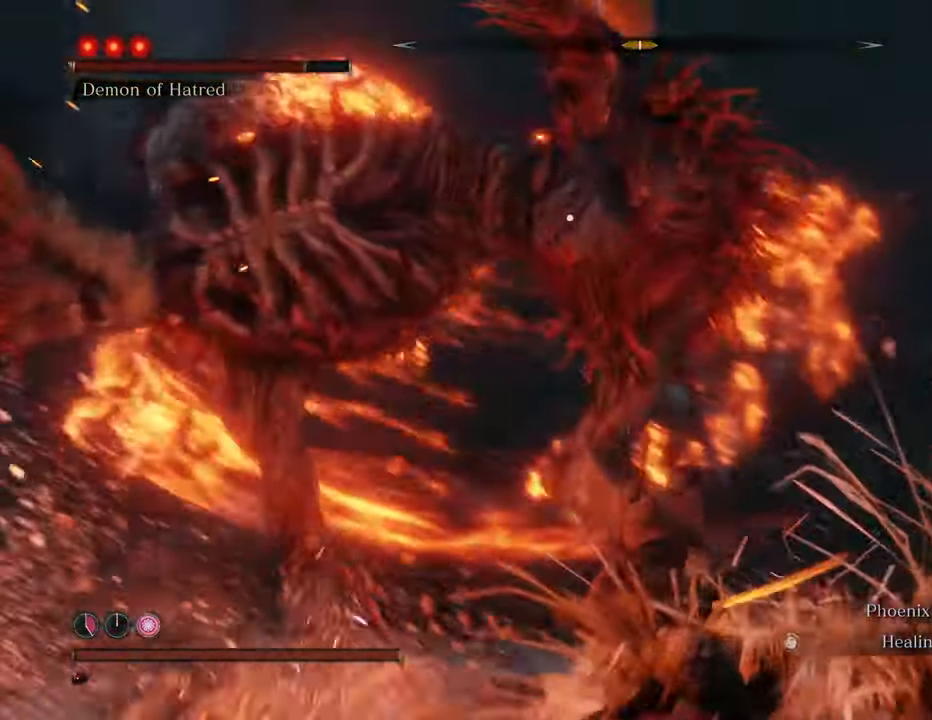
{"keys": [], "mouse": ["left"], "events": [[50, "mouse_left", "up"], [134, "mouse_left", "down"], [234, "mouse_left", "up"], [284, "mouse_left", "down"], [384, "mouse_left", "up"], [417, "mouse_left", "down"]]}
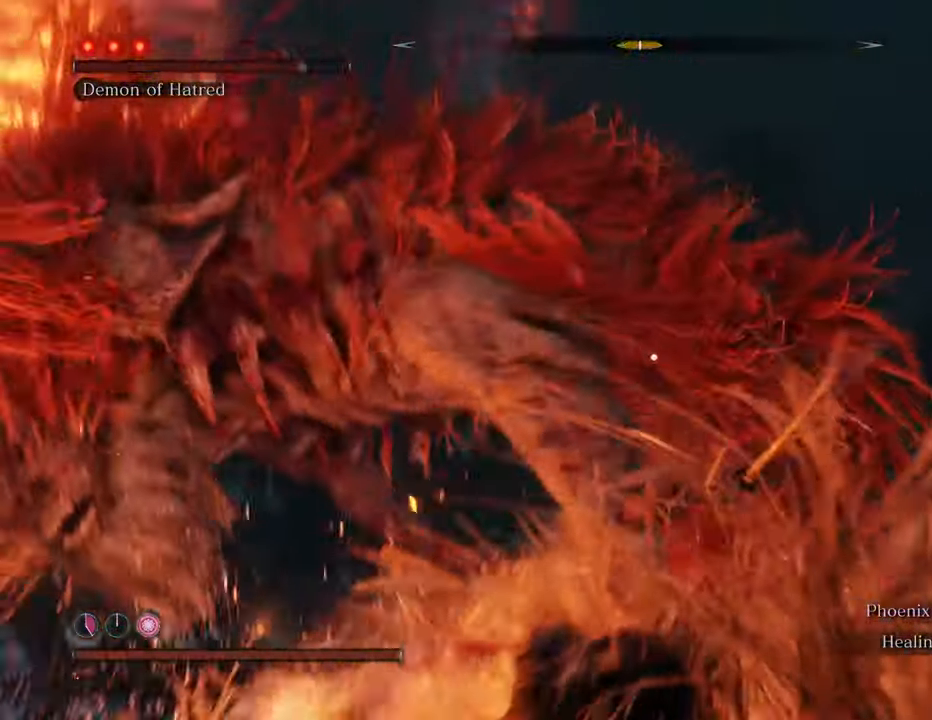
{"keys": [], "mouse": [], "events": [[17, "mouse_left", "up"], [67, "mouse_left", "down"], [150, "mouse_left", "up"], [250, "mouse_left", "down"], [300, "mouse_left", "up"], [400, "mouse_left", "down"], [434, "mouse_left", "up"]]}
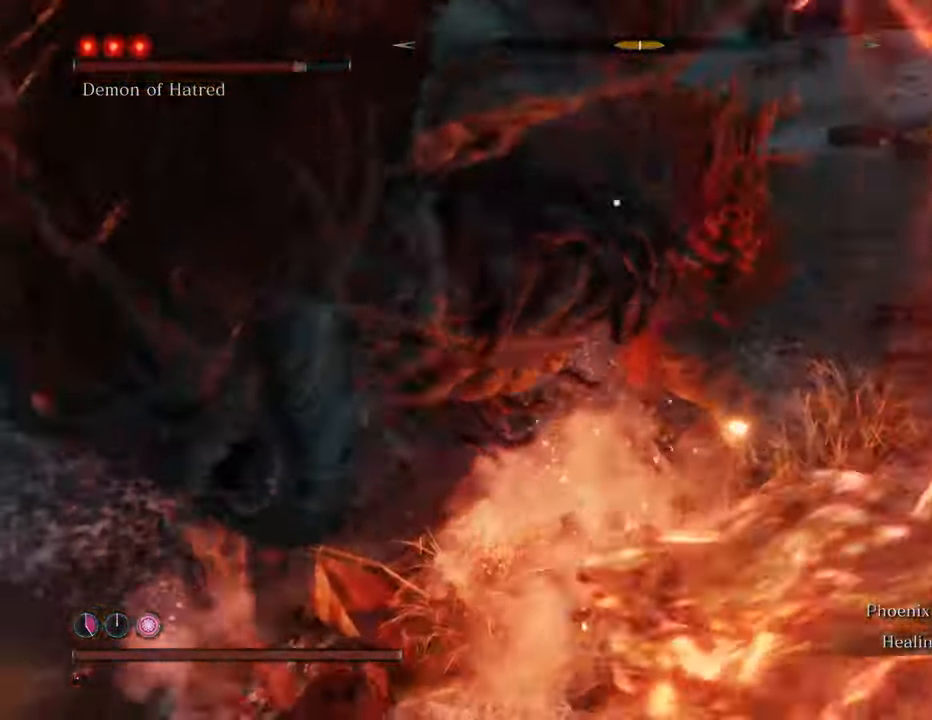
{"keys": ["w"], "mouse": [], "events": [[34, "mouse_left", "down"], [84, "mouse_left", "up"], [167, "mouse_left", "down"], [217, "mouse_left", "up"], [500, "w", "down"]]}
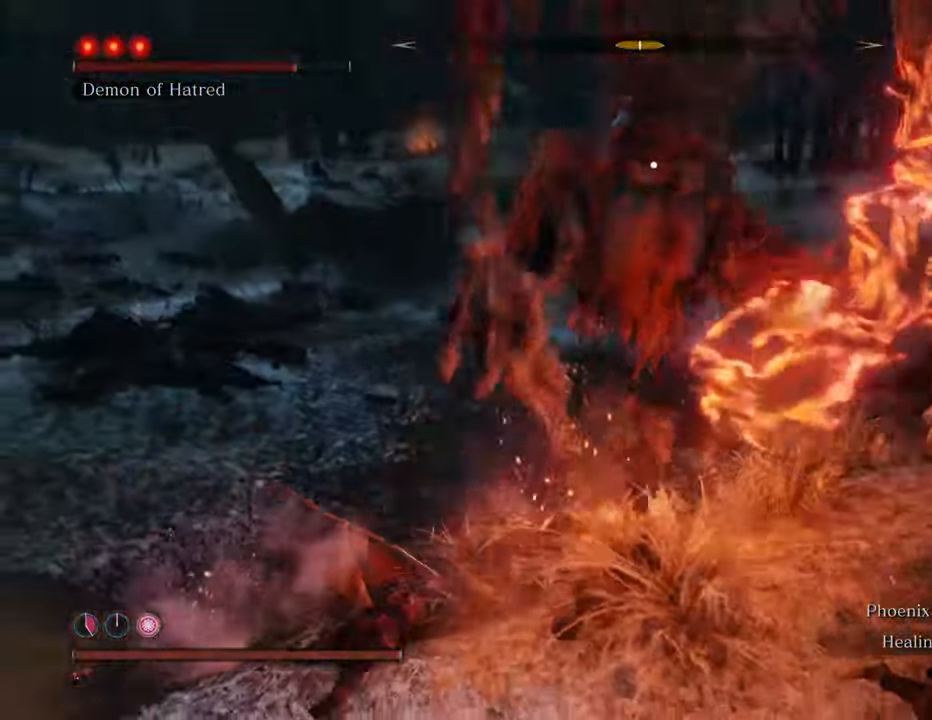
{"keys": ["d", "w"], "mouse": [], "events": [[234, "shift", "down"], [334, "shift", "up"], [417, "d", "down"]]}
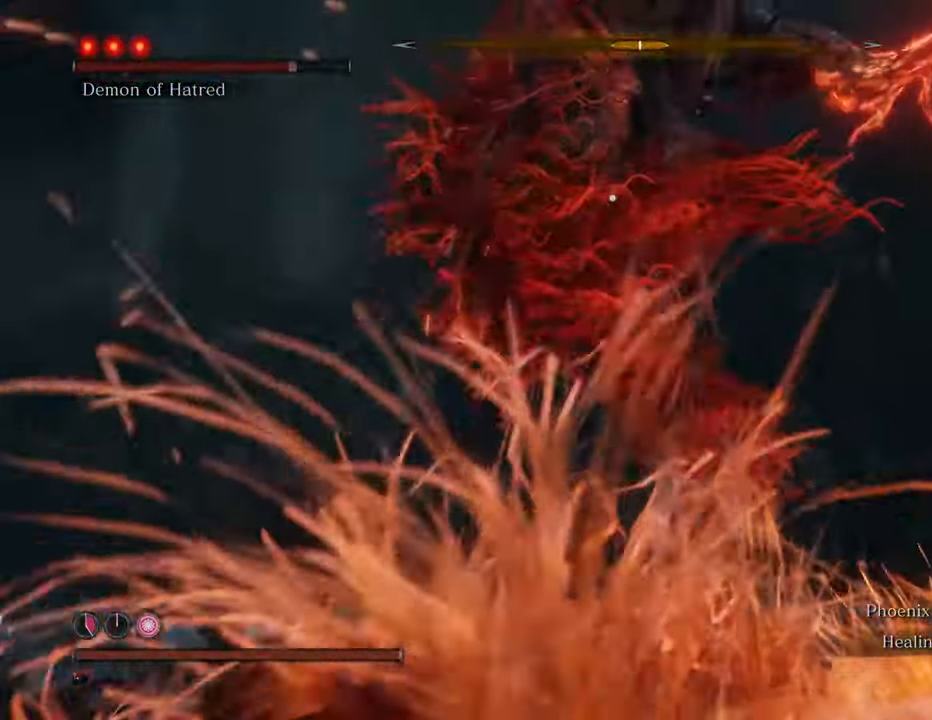
{"keys": ["d", "w"], "mouse": [], "events": []}
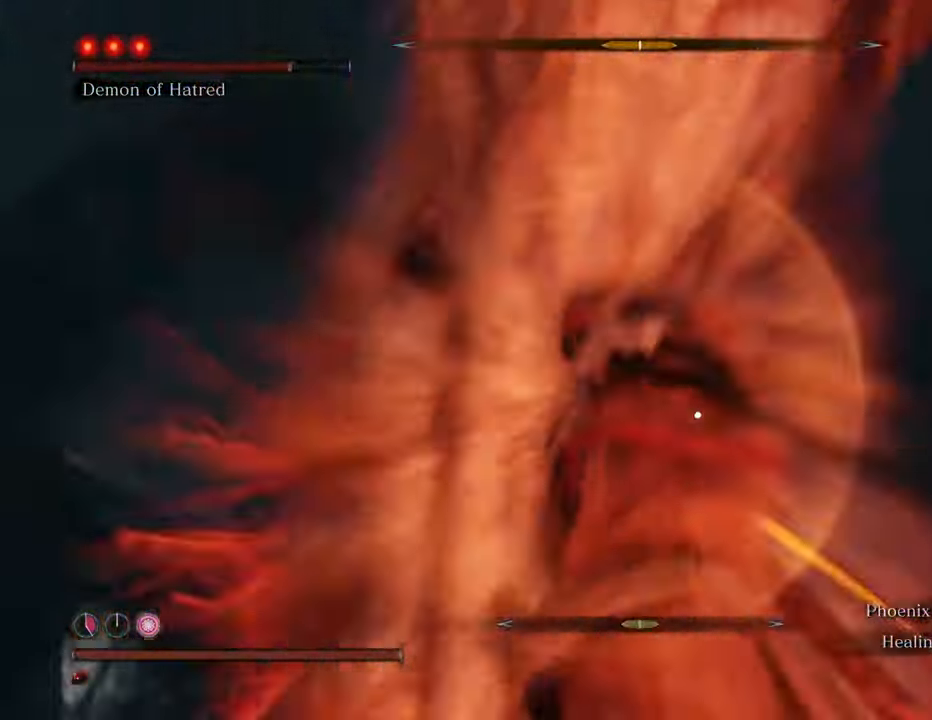
{"keys": ["w"], "mouse": [], "events": [[67, "d", "up"]]}
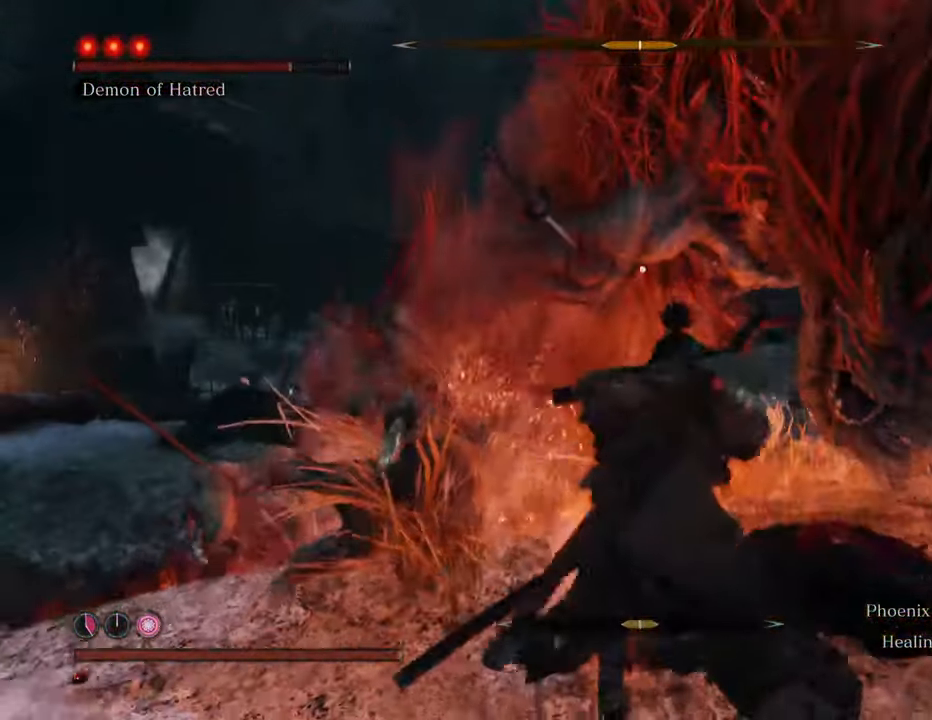
{"keys": ["w"], "mouse": [], "events": [[100, "space", "down"], [367, "space", "up"]]}
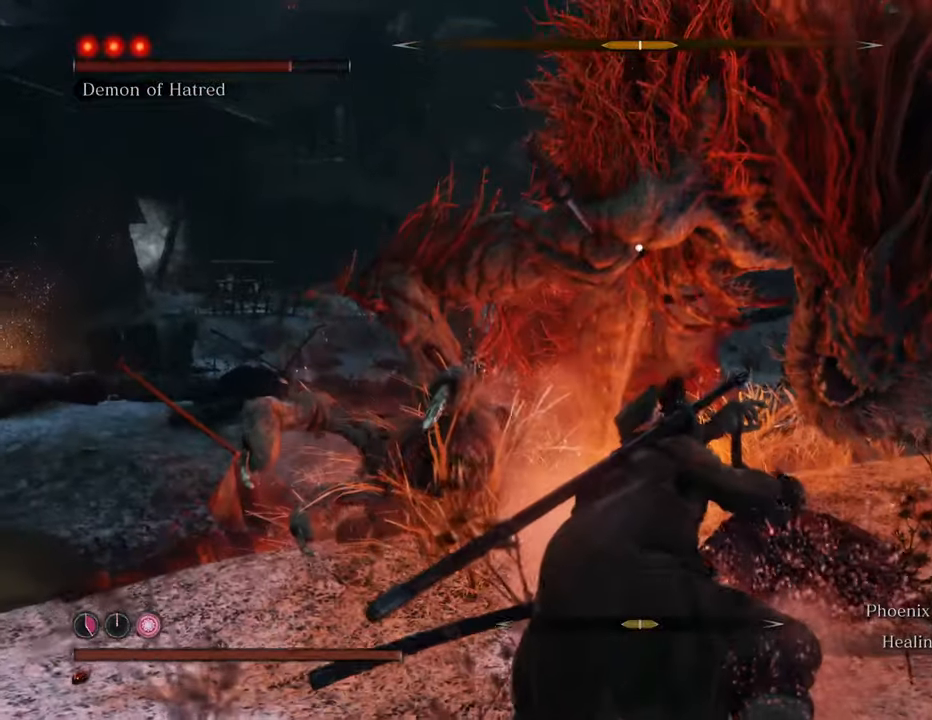
{"keys": ["w"], "mouse": [], "events": [[400, "mouse_left", "down"], [434, "mouse_left", "up"]]}
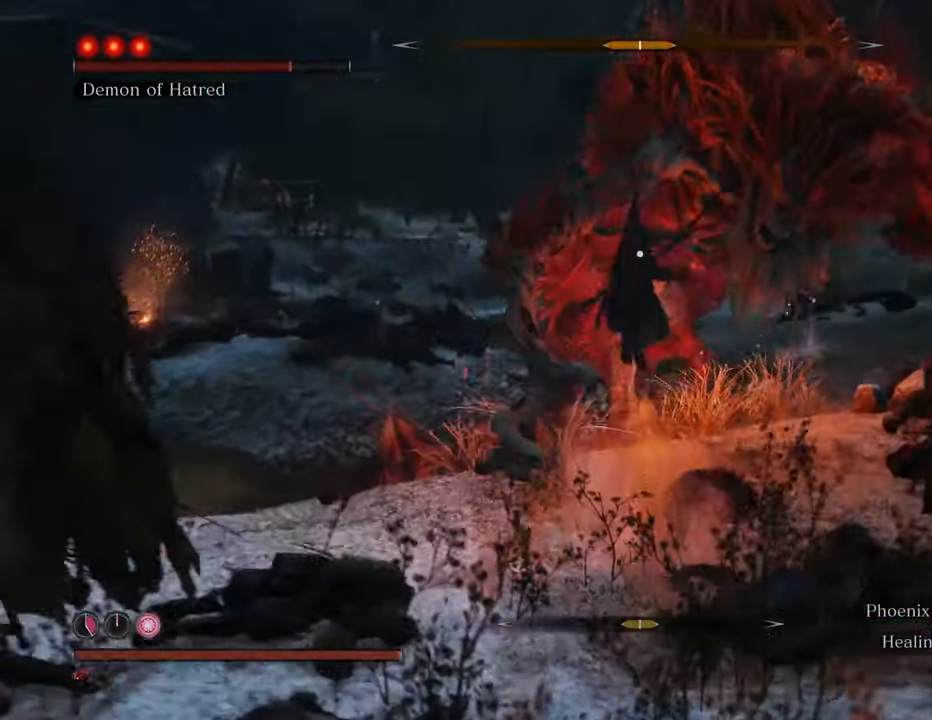
{"keys": ["w"], "mouse": [], "events": [[34, "mouse_left", "down"], [117, "mouse_left", "up"], [167, "mouse_left", "down"], [217, "mouse_left", "up"], [317, "mouse_left", "down"], [367, "mouse_left", "up"], [417, "mouse_left", "down"], [500, "mouse_left", "up"]]}
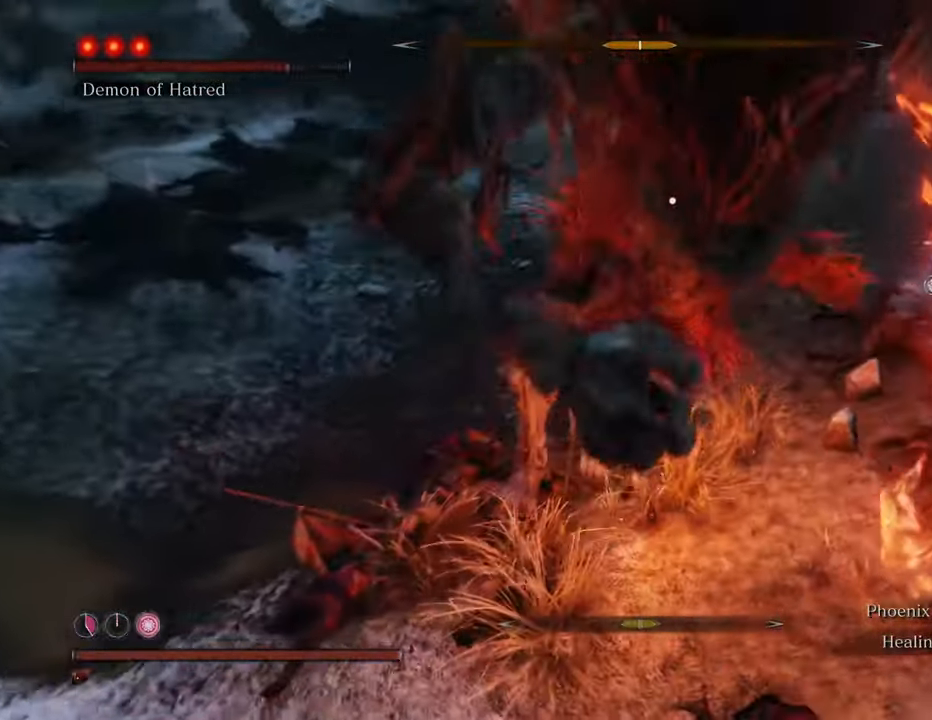
{"keys": ["w"], "mouse": [], "events": [[50, "mouse_left", "down"], [134, "mouse_left", "up"], [184, "mouse_left", "down"], [284, "mouse_left", "up"], [334, "mouse_left", "down"], [417, "mouse_left", "up"]]}
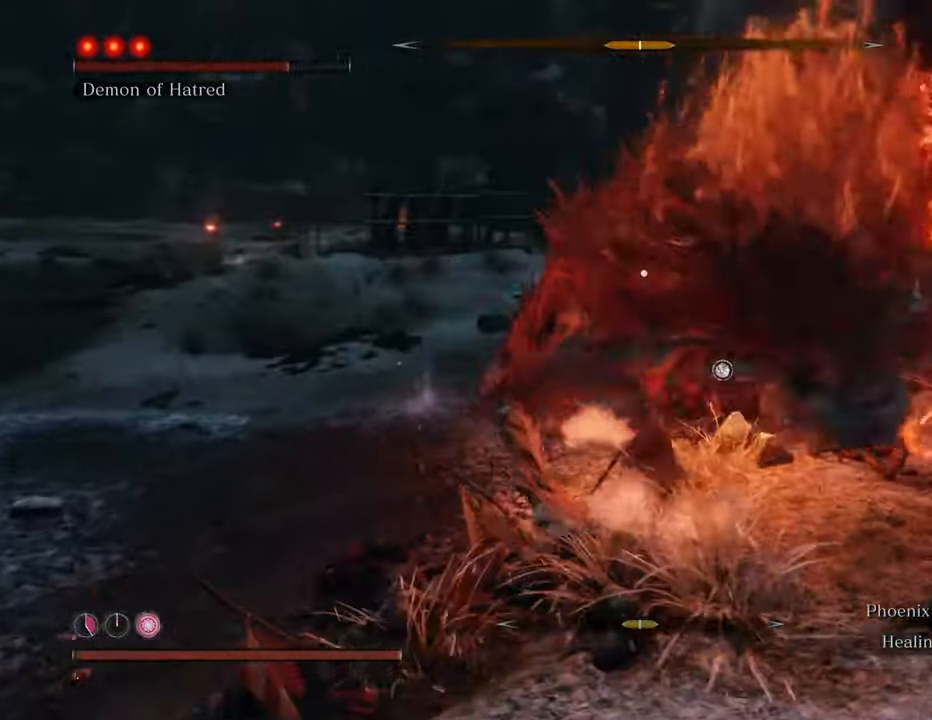
{"keys": ["shift", "w"], "mouse": [], "events": [[350, "shift", "down"]]}
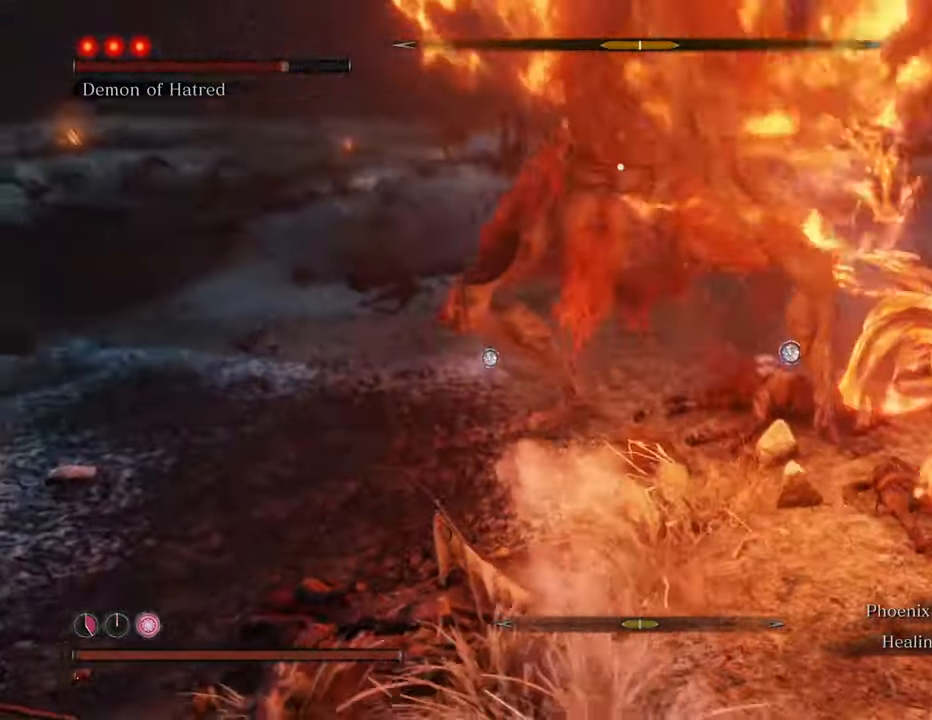
{"keys": ["d", "shift", "w"], "mouse": [], "events": [[184, "d", "down"]]}